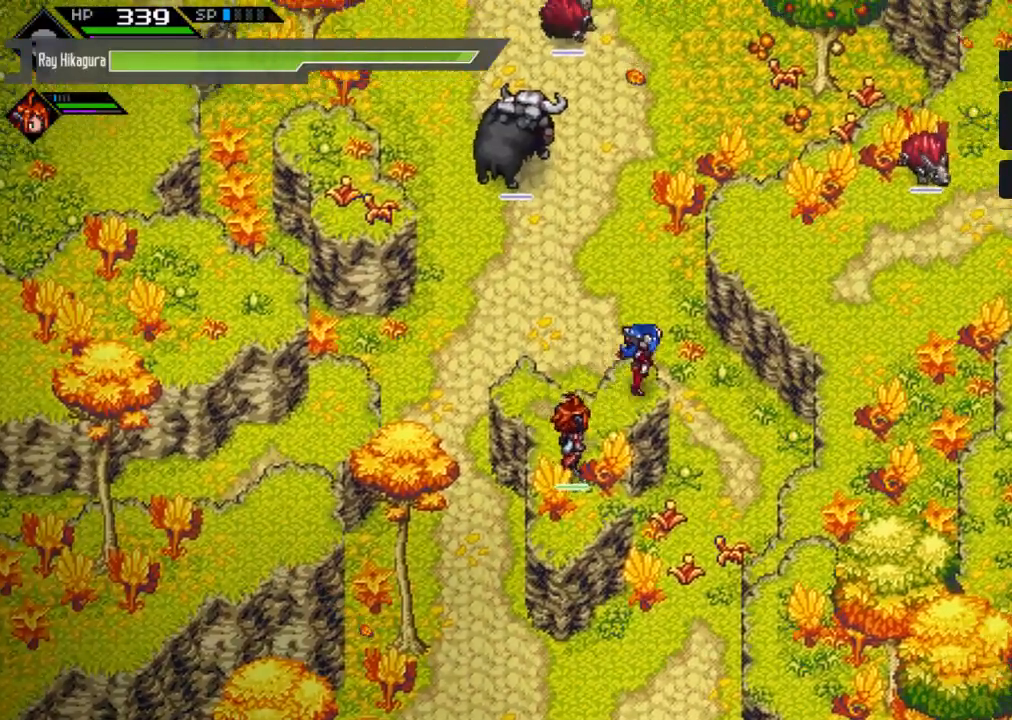
Gameplay with a controller (Xbox layout); each line is a JSON object with the inputs held at the frame after it. "events" lists button and stick changes between this image and that frame as [ms after this image, input, new state], when the widget could be followed in between. Not read: R3.
{"buttons": [], "left_stick": "right", "right_stick": "center", "events": [[367, "left_stick", "right"]]}
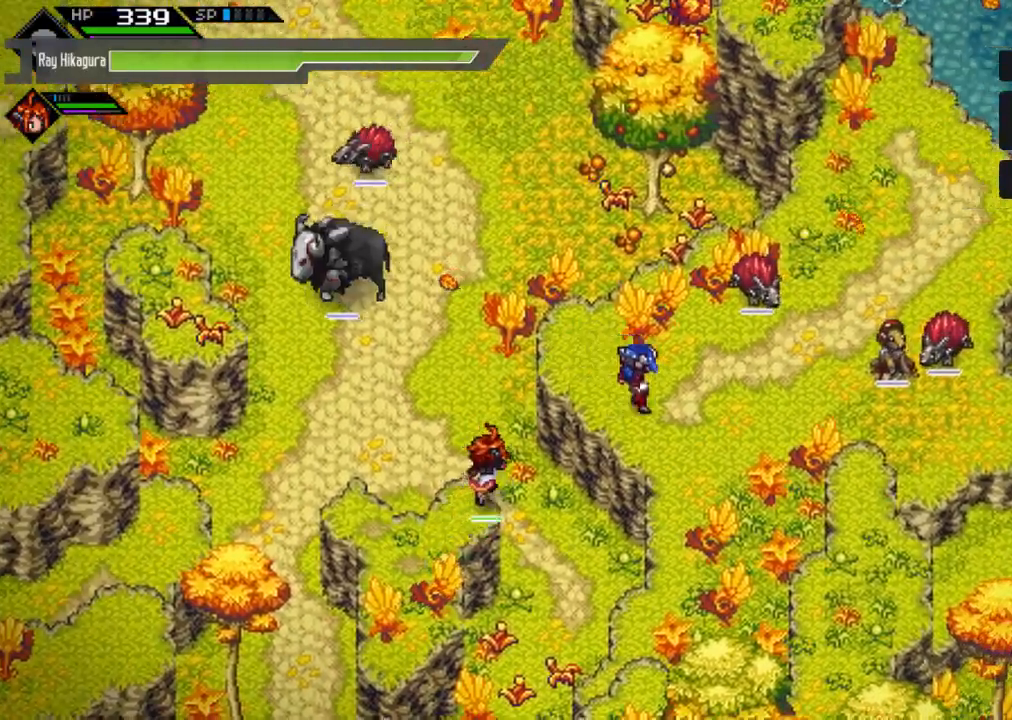
{"buttons": [], "left_stick": "right", "right_stick": "center", "events": []}
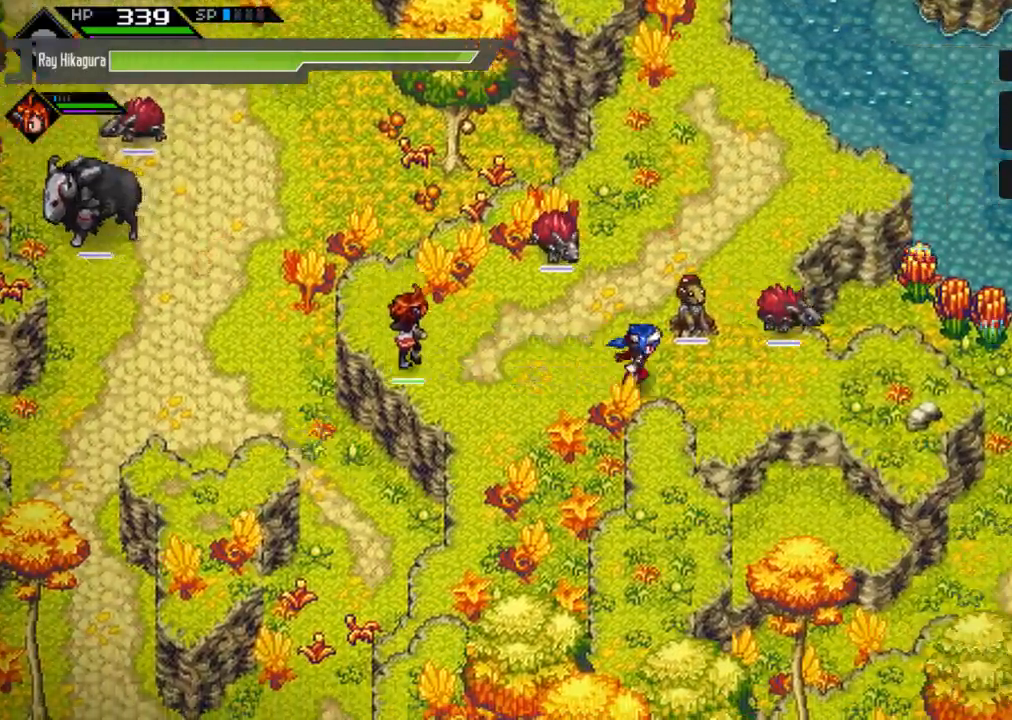
{"buttons": [], "left_stick": "down-right", "right_stick": "center", "events": [[267, "left_stick", "down-right"]]}
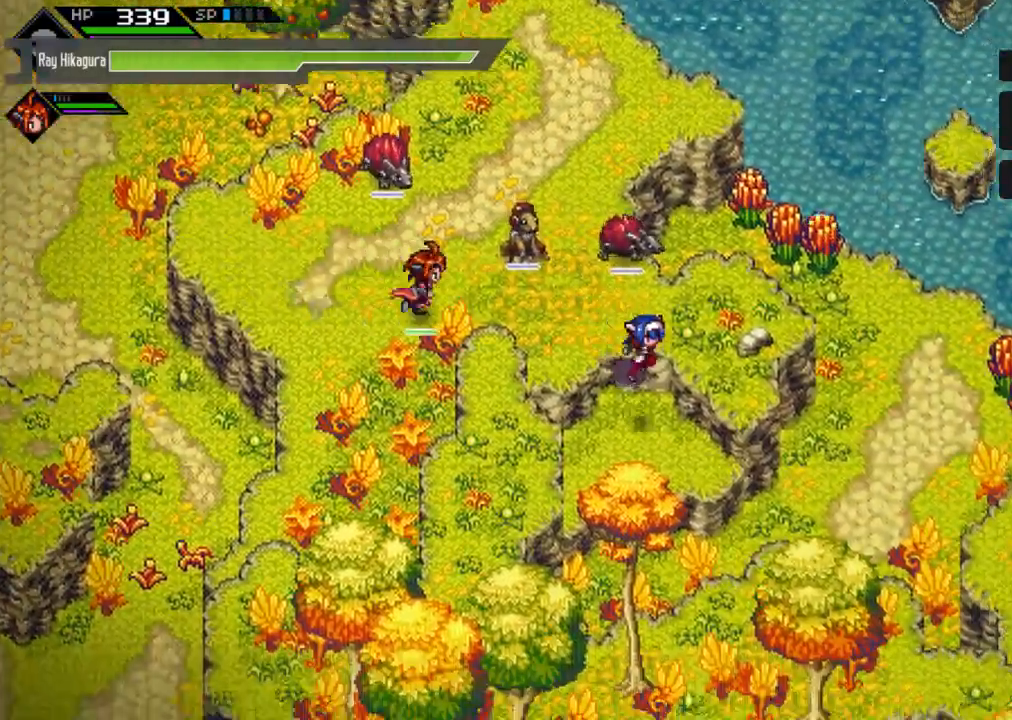
{"buttons": [], "left_stick": "right", "right_stick": "center", "events": [[467, "left_stick", "right"]]}
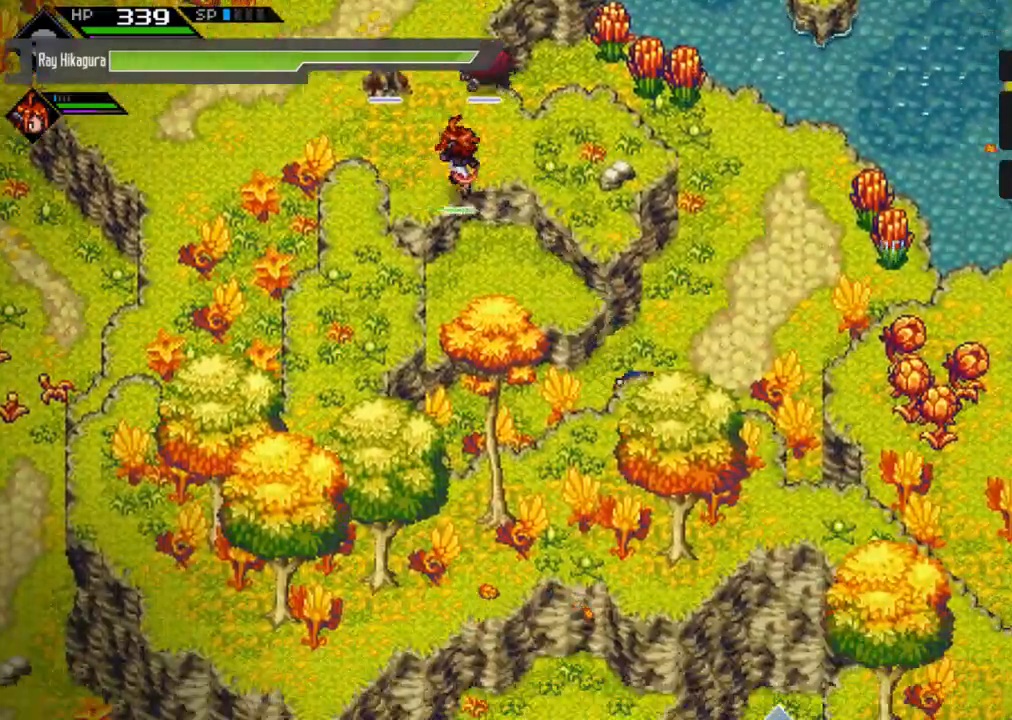
{"buttons": [], "left_stick": "up-right", "right_stick": "center", "events": [[133, "left_stick", "up-right"]]}
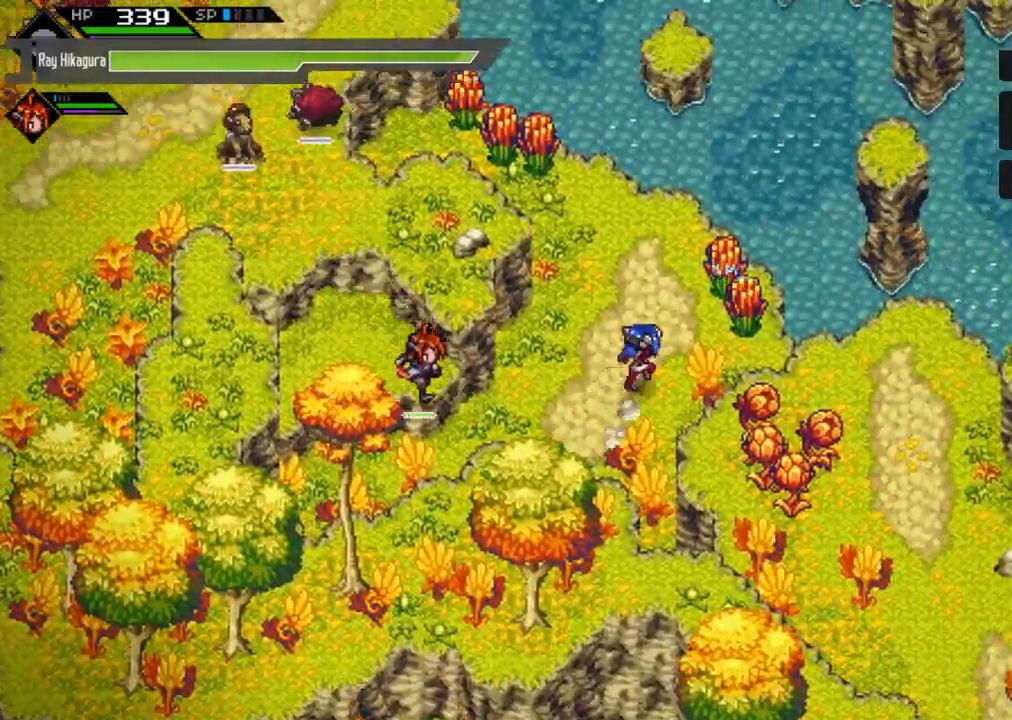
{"buttons": ["X"], "left_stick": "down-right", "right_stick": "center", "events": [[33, "left_stick", "up"], [300, "left_stick", "right"], [367, "left_stick", "down-right"], [500, "X", "down"]]}
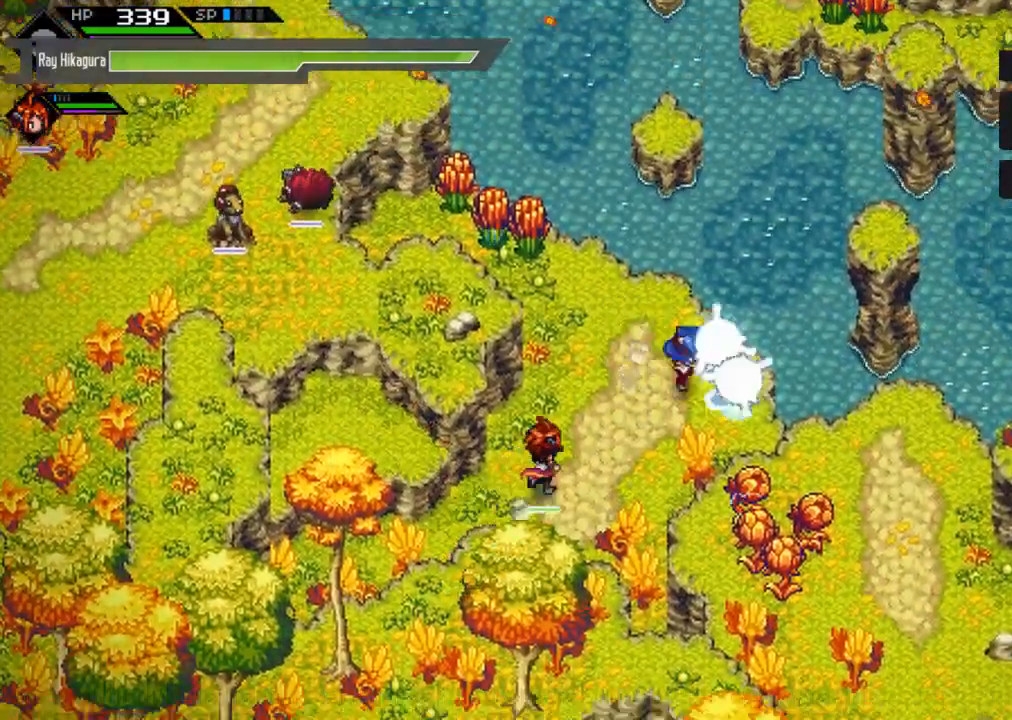
{"buttons": [], "left_stick": "up-left", "right_stick": "center", "events": [[233, "X", "up"], [233, "left_stick", "center"], [400, "left_stick", "up-left"]]}
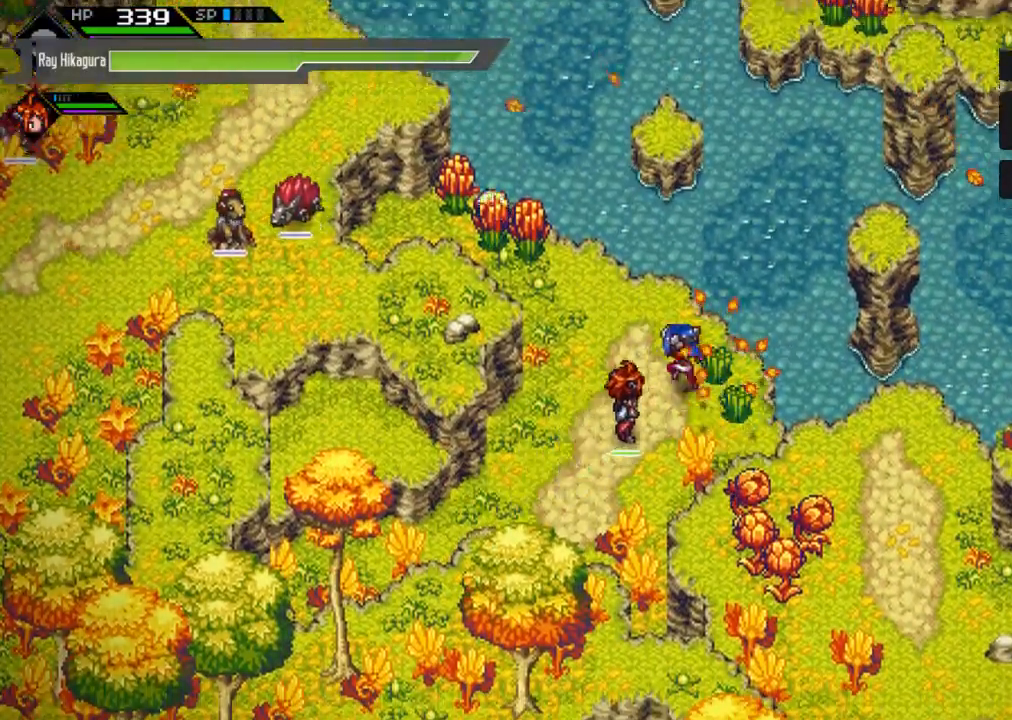
{"buttons": [], "left_stick": "up", "right_stick": "center", "events": [[167, "left_stick", "up"]]}
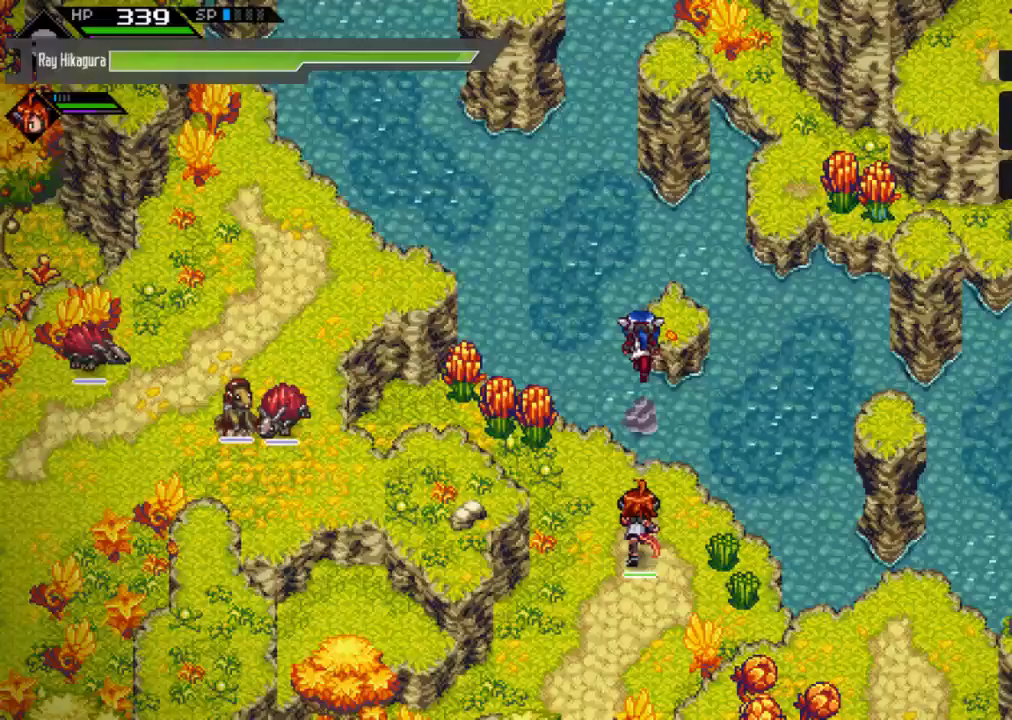
{"buttons": [], "left_stick": "up-right", "right_stick": "center", "events": [[100, "left_stick", "up-right"]]}
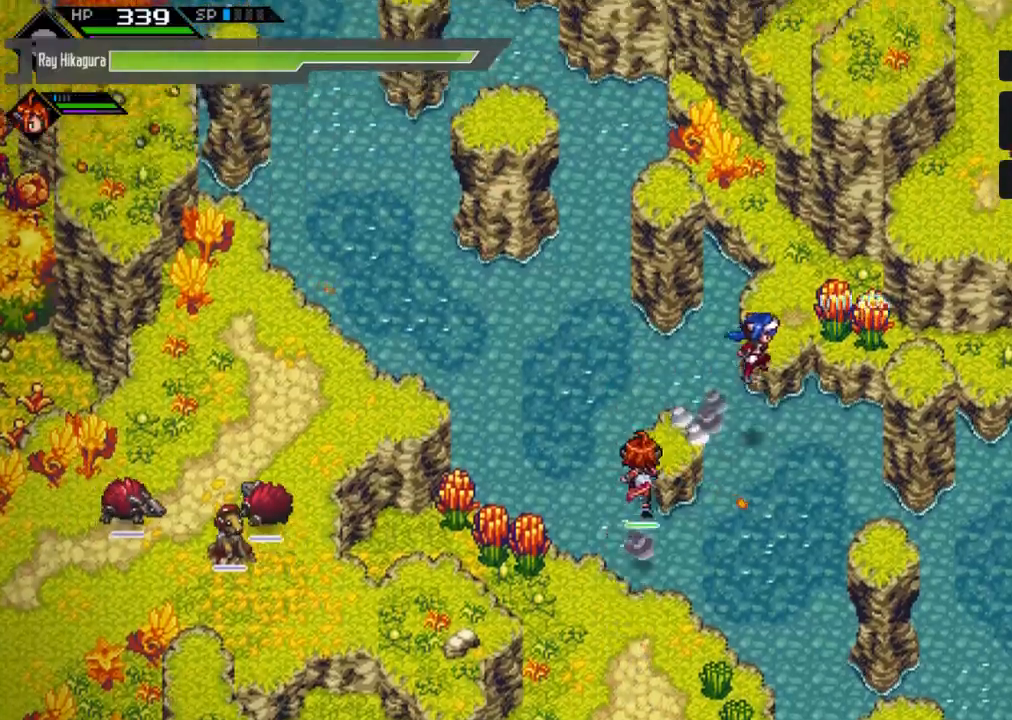
{"buttons": [], "left_stick": "center", "right_stick": "center", "events": [[200, "X", "down"], [467, "X", "up"], [467, "left_stick", "center"]]}
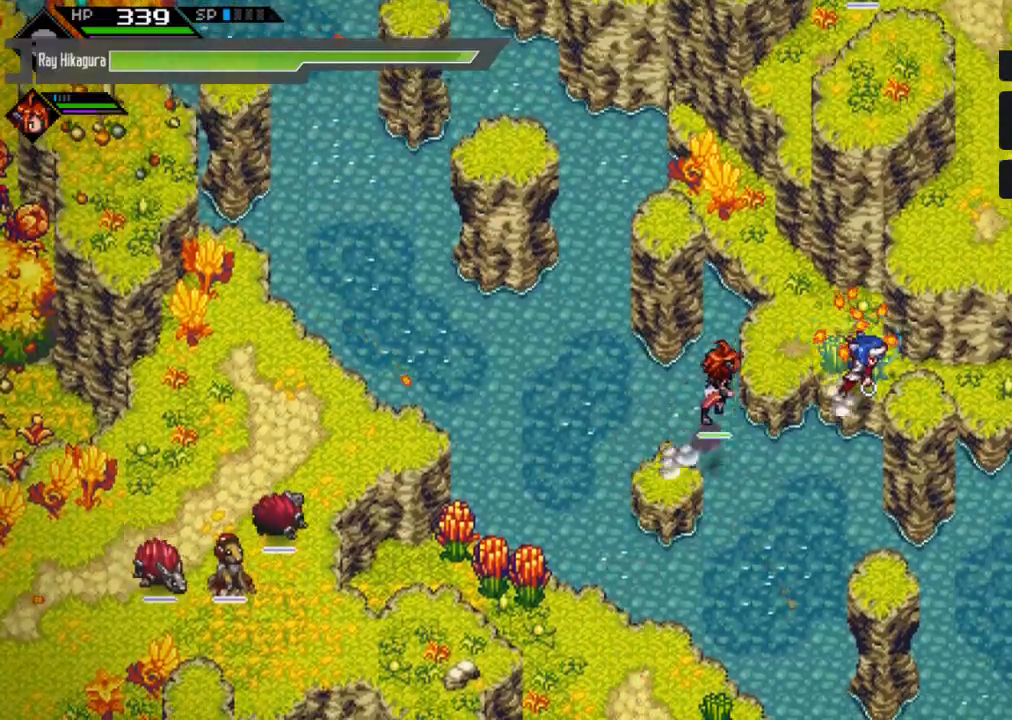
{"buttons": [], "left_stick": "up", "right_stick": "center", "events": [[133, "left_stick", "up"]]}
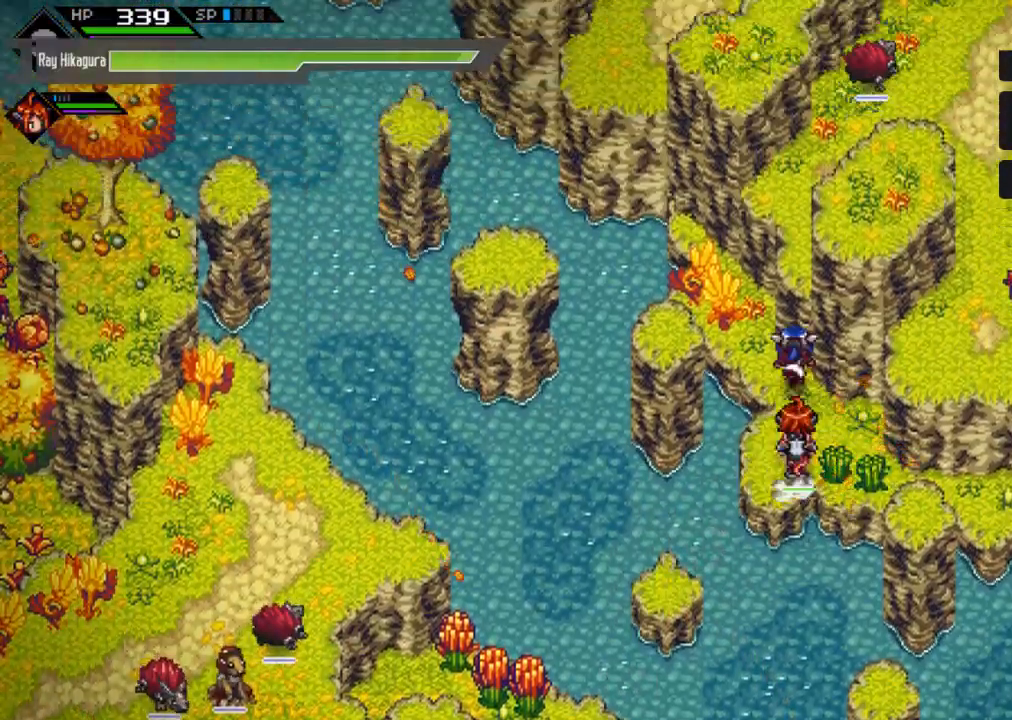
{"buttons": [], "left_stick": "right", "right_stick": "center", "events": [[33, "left_stick", "center"], [433, "left_stick", "right"]]}
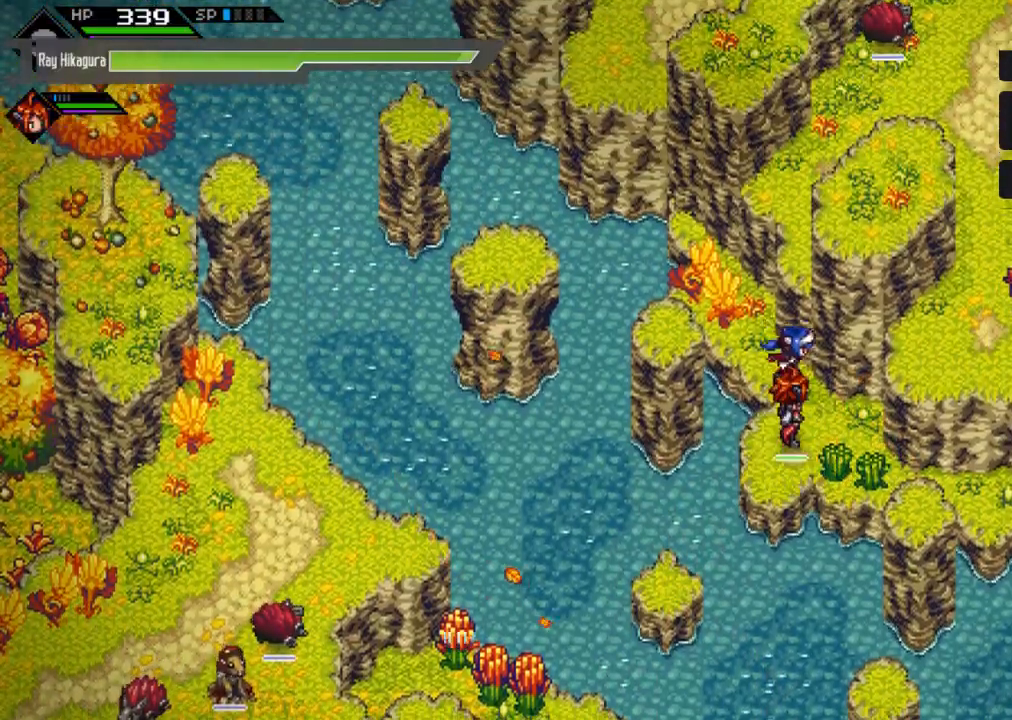
{"buttons": [], "left_stick": "down-left", "right_stick": "center", "events": [[200, "left_stick", "center"], [333, "left_stick", "down-left"]]}
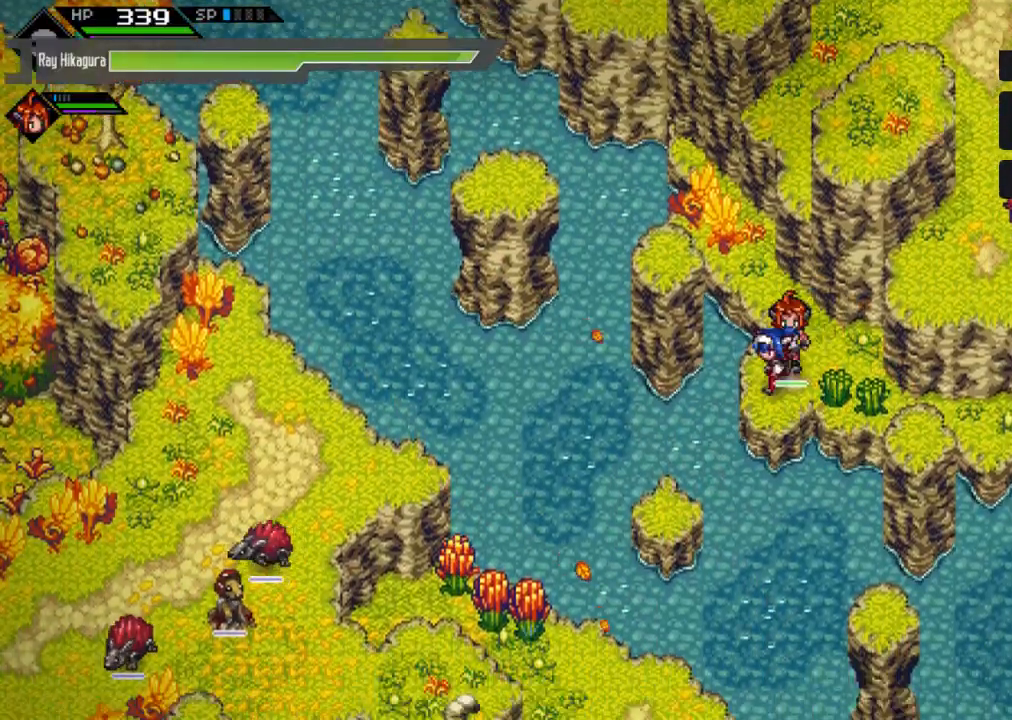
{"buttons": [], "left_stick": "down-left", "right_stick": "center", "events": []}
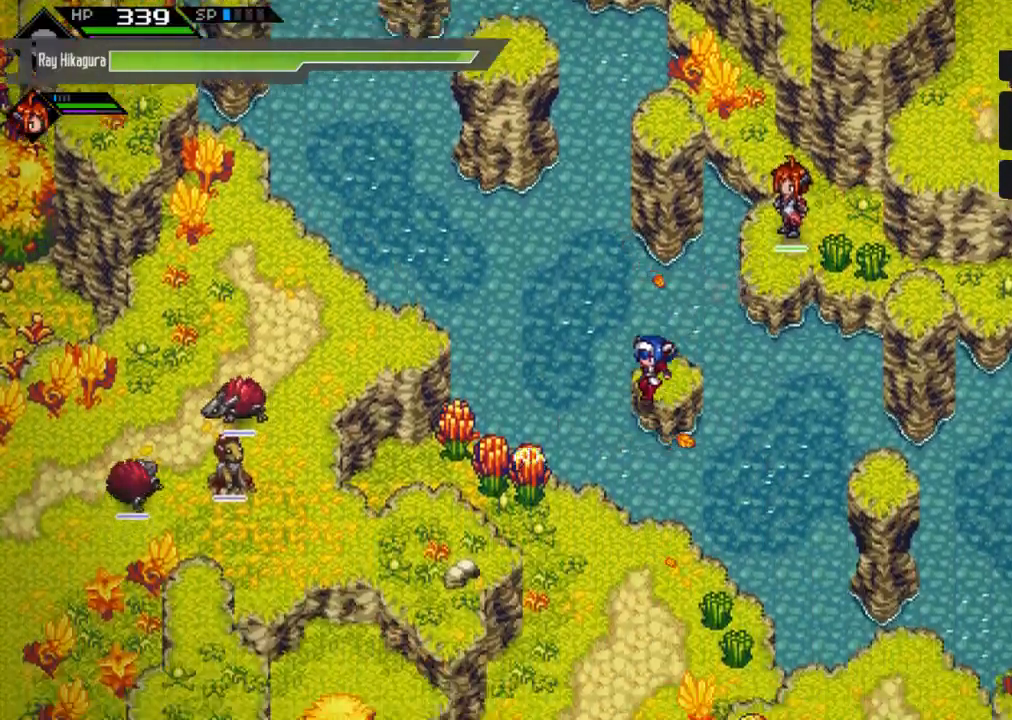
{"buttons": [], "left_stick": "down", "right_stick": "center", "events": [[200, "left_stick", "down"]]}
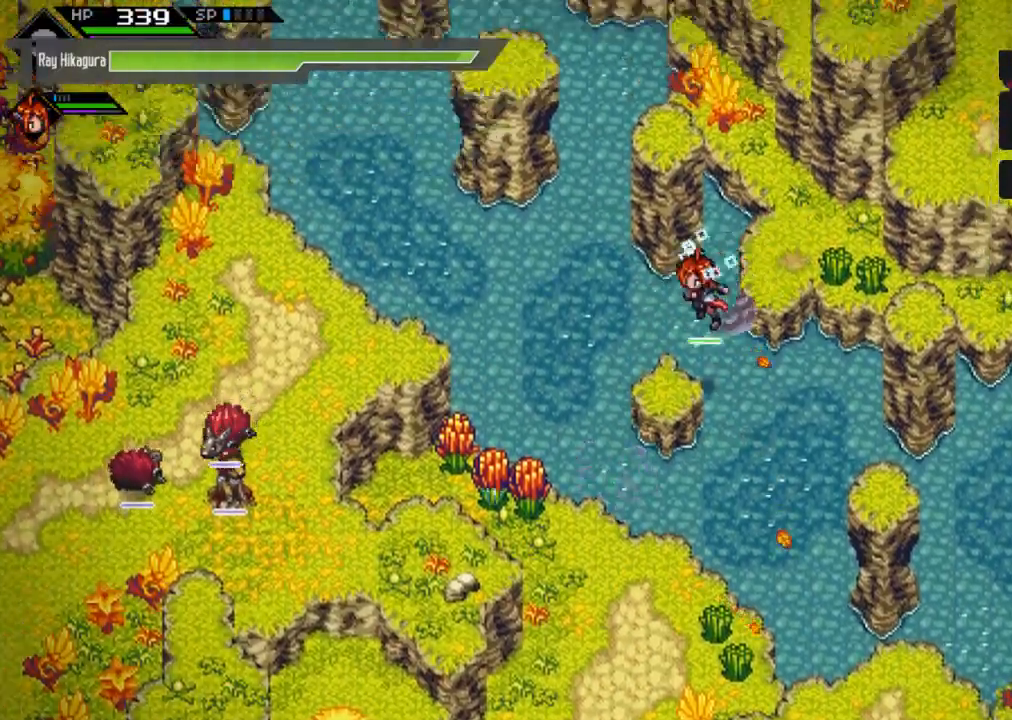
{"buttons": [], "left_stick": "down-left", "right_stick": "center", "events": [[200, "left_stick", "center"], [467, "left_stick", "down-left"]]}
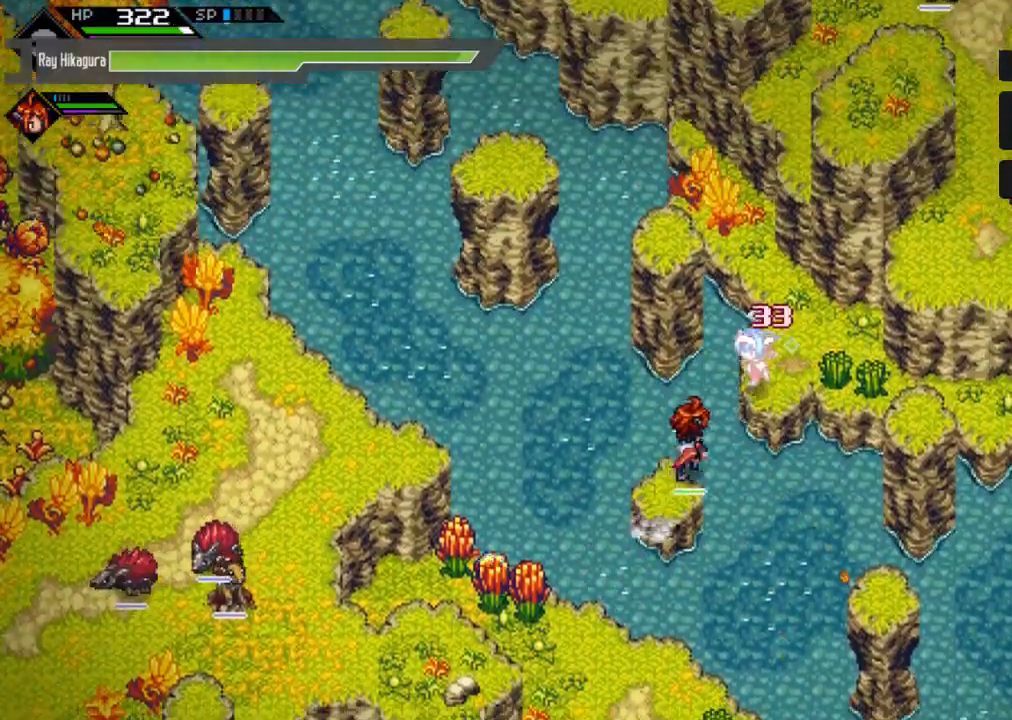
{"buttons": [], "left_stick": "center", "right_stick": "center", "events": [[400, "left_stick", "center"]]}
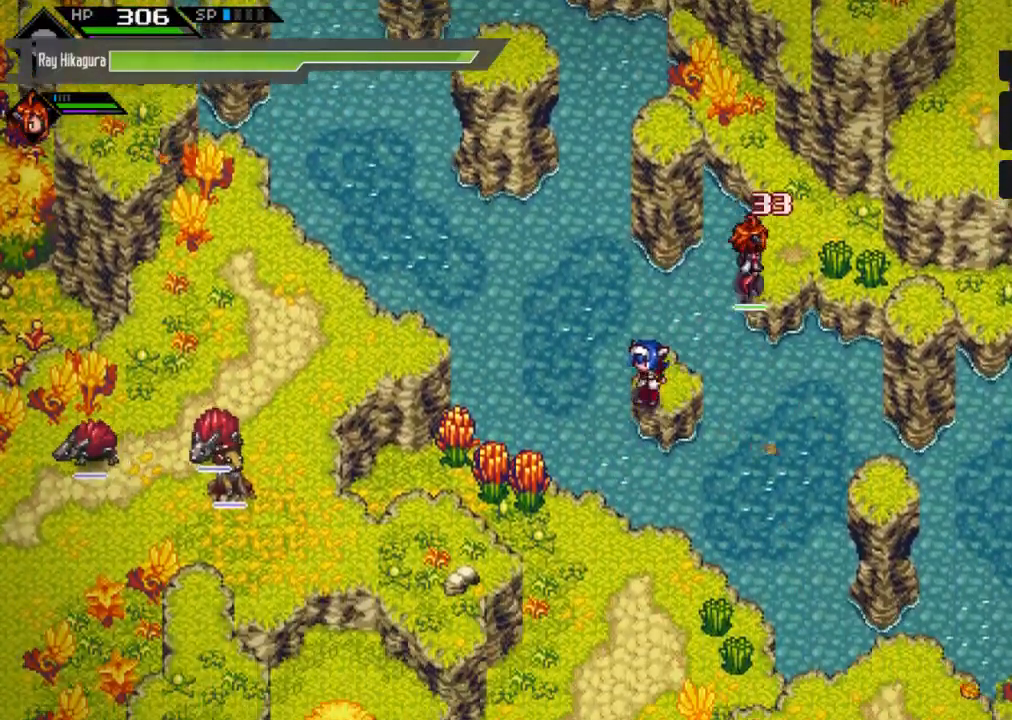
{"buttons": [], "left_stick": "down", "right_stick": "center", "events": [[167, "left_stick", "down"]]}
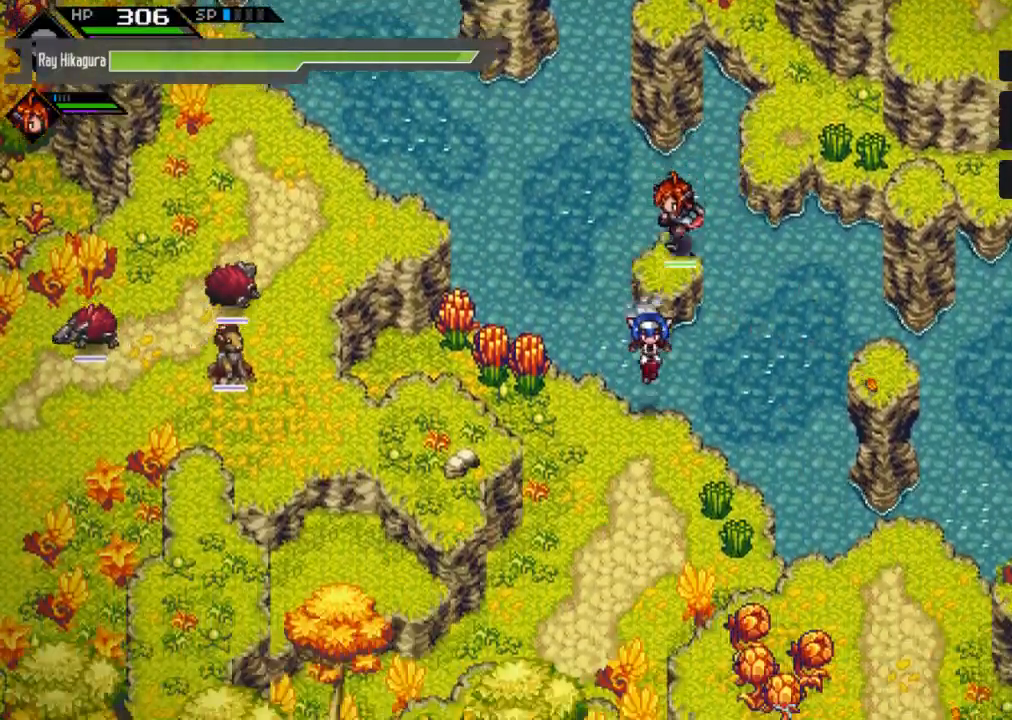
{"buttons": [], "left_stick": "down-left", "right_stick": "center", "events": [[467, "left_stick", "down-left"]]}
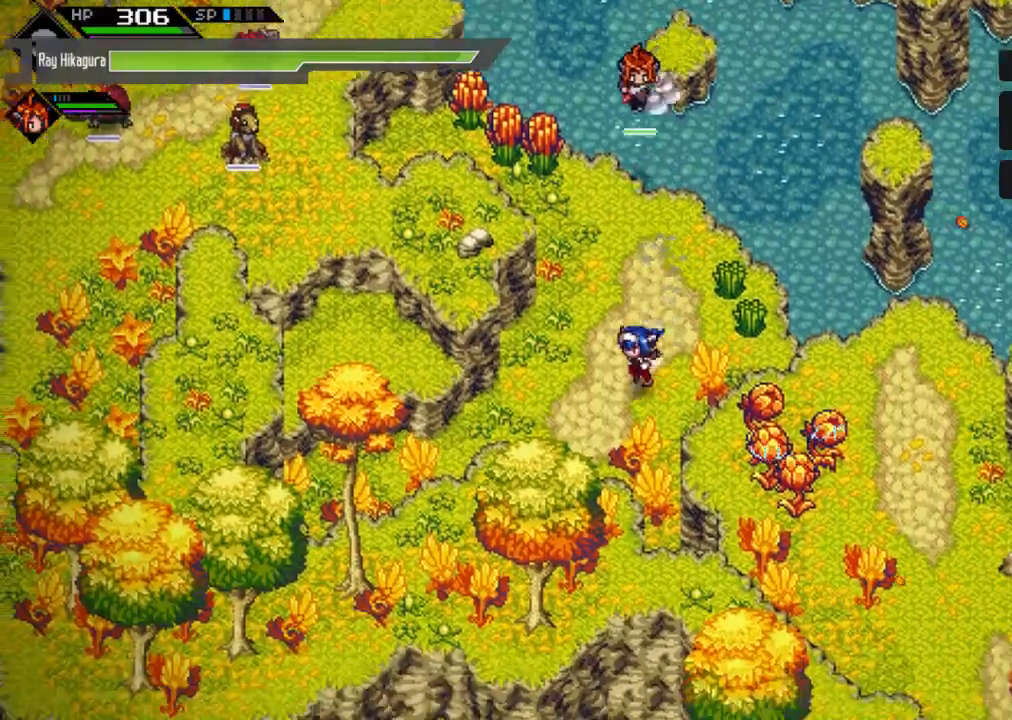
{"buttons": [], "left_stick": "left", "right_stick": "center", "events": [[500, "left_stick", "left"]]}
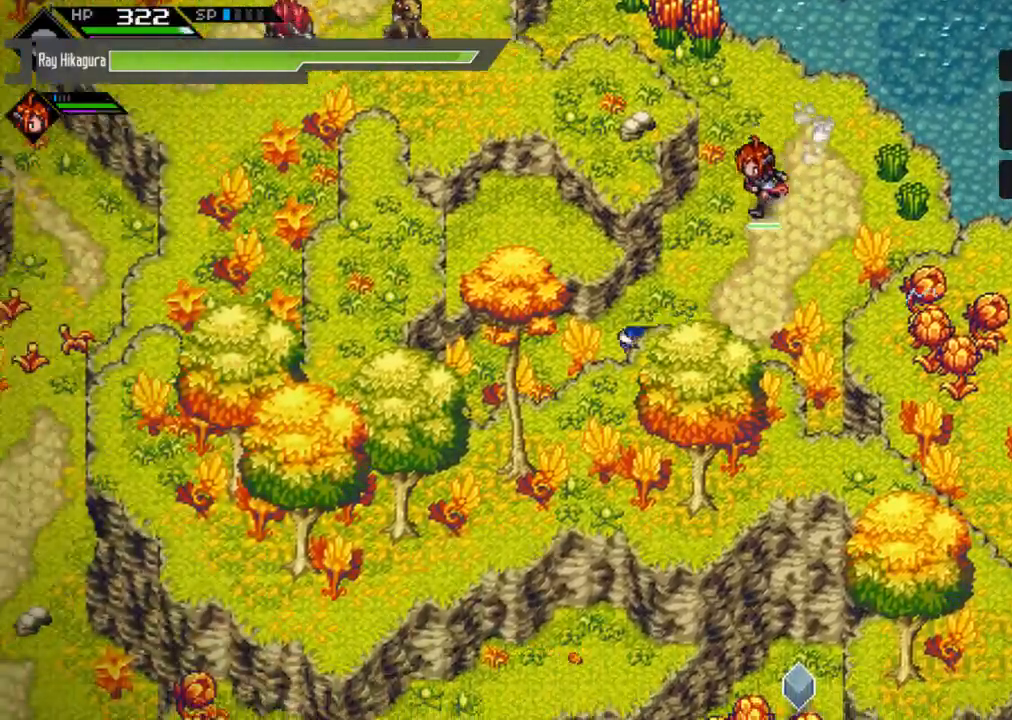
{"buttons": [], "left_stick": "up-left", "right_stick": "center", "events": [[133, "left_stick", "up-left"]]}
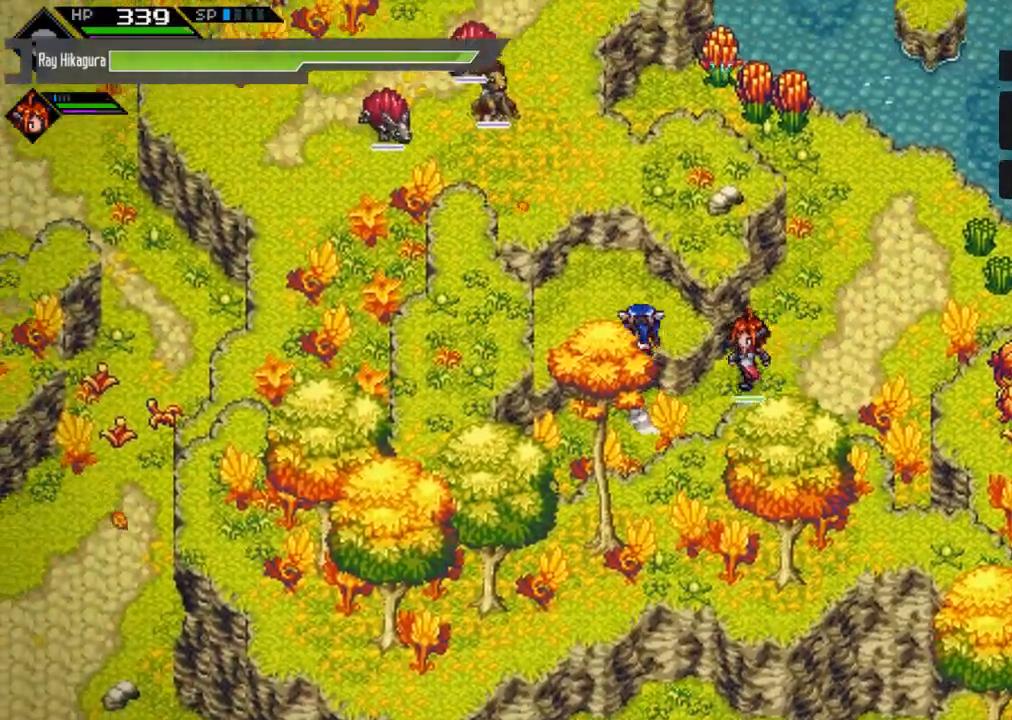
{"buttons": [], "left_stick": "up-left", "right_stick": "center", "events": []}
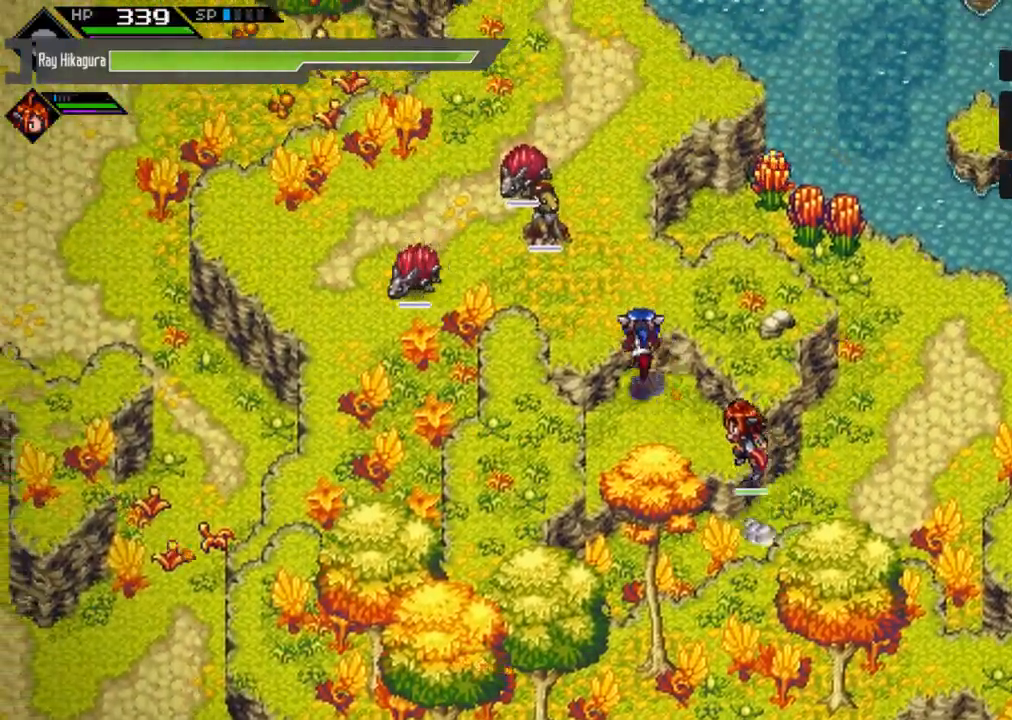
{"buttons": [], "left_stick": "up", "right_stick": "center", "events": [[67, "left_stick", "up"]]}
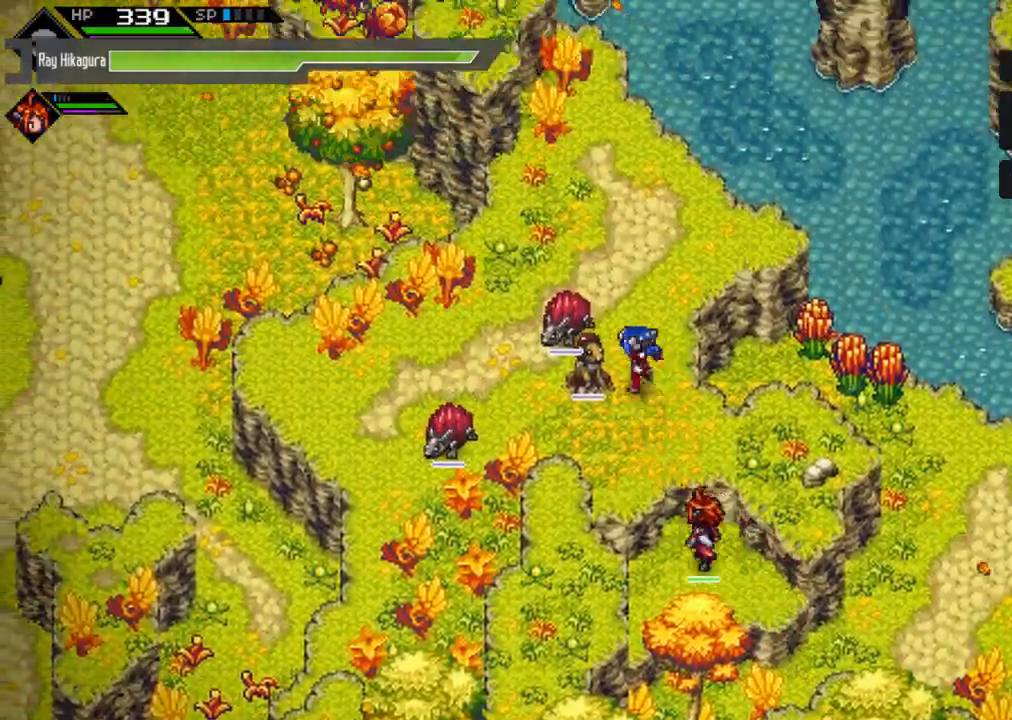
{"buttons": [], "left_stick": "up", "right_stick": "center", "events": []}
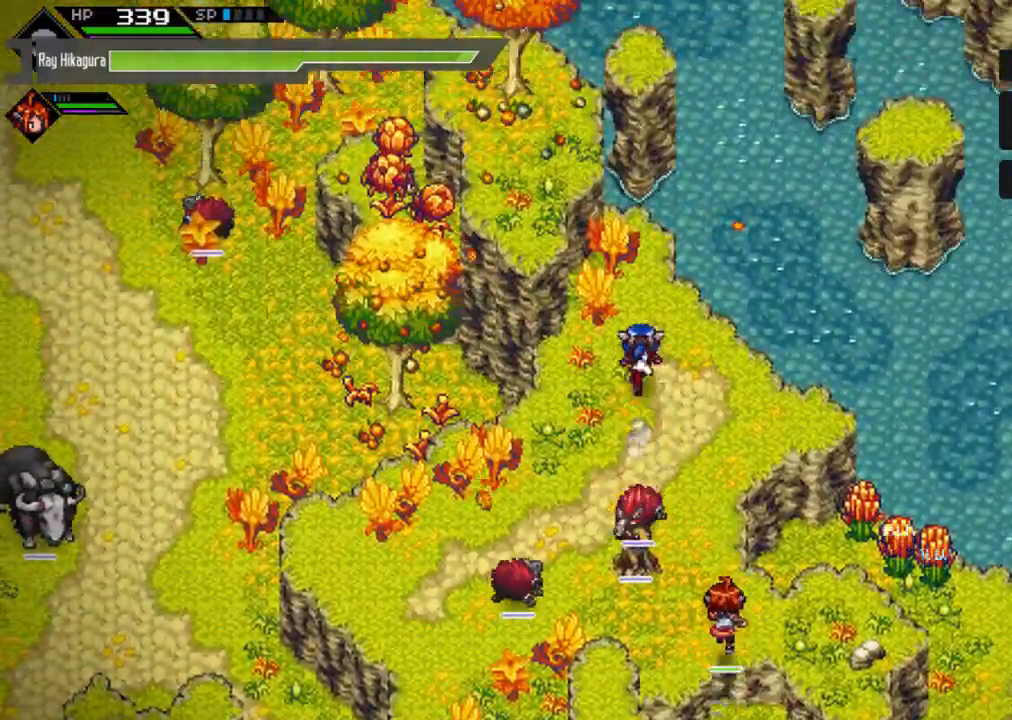
{"buttons": [], "left_stick": "up", "right_stick": "center", "events": [[133, "left_stick", "center"], [333, "left_stick", "up"]]}
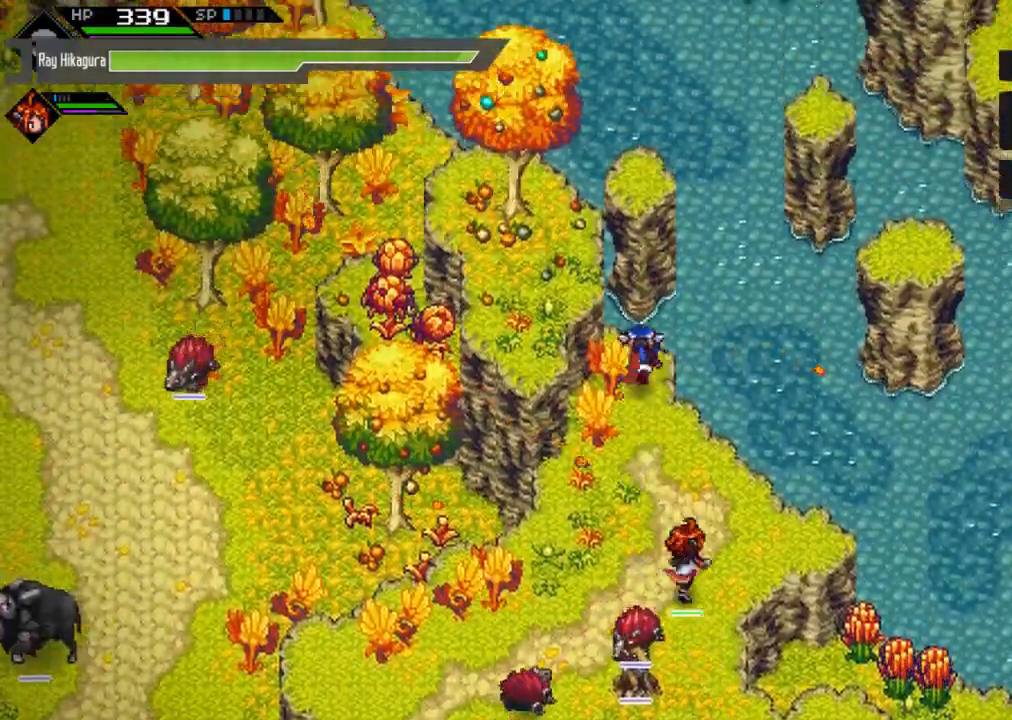
{"buttons": [], "left_stick": "center", "right_stick": "center", "events": [[433, "left_stick", "center"]]}
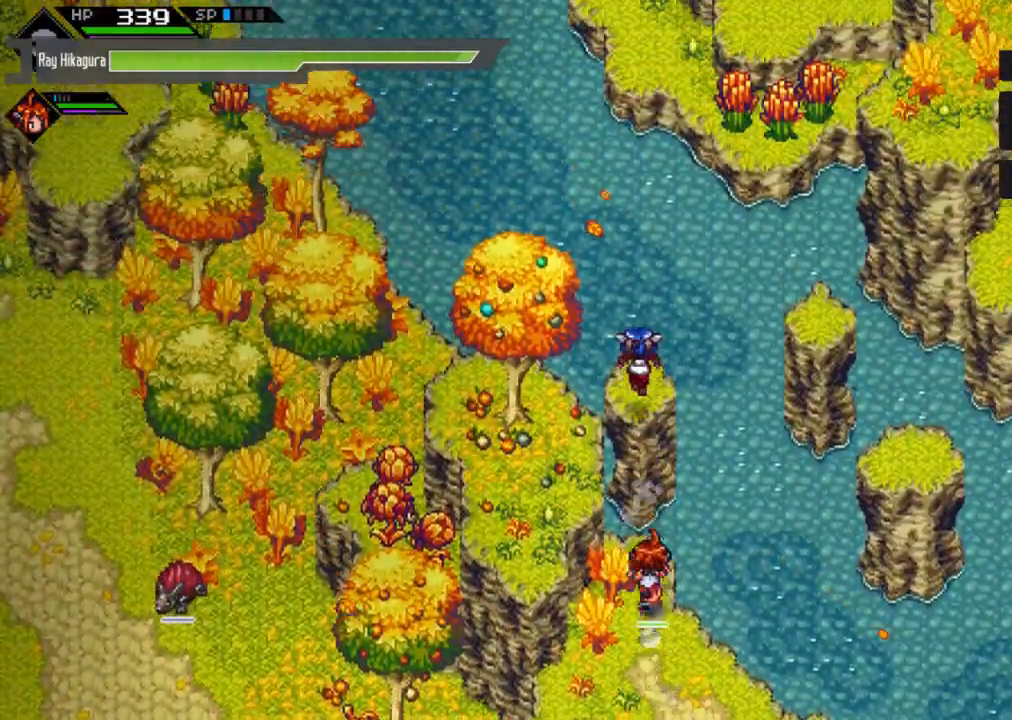
{"buttons": [], "left_stick": "up-right", "right_stick": "center", "events": [[133, "left_stick", "up-right"], [267, "left_stick", "right"], [467, "left_stick", "up-right"]]}
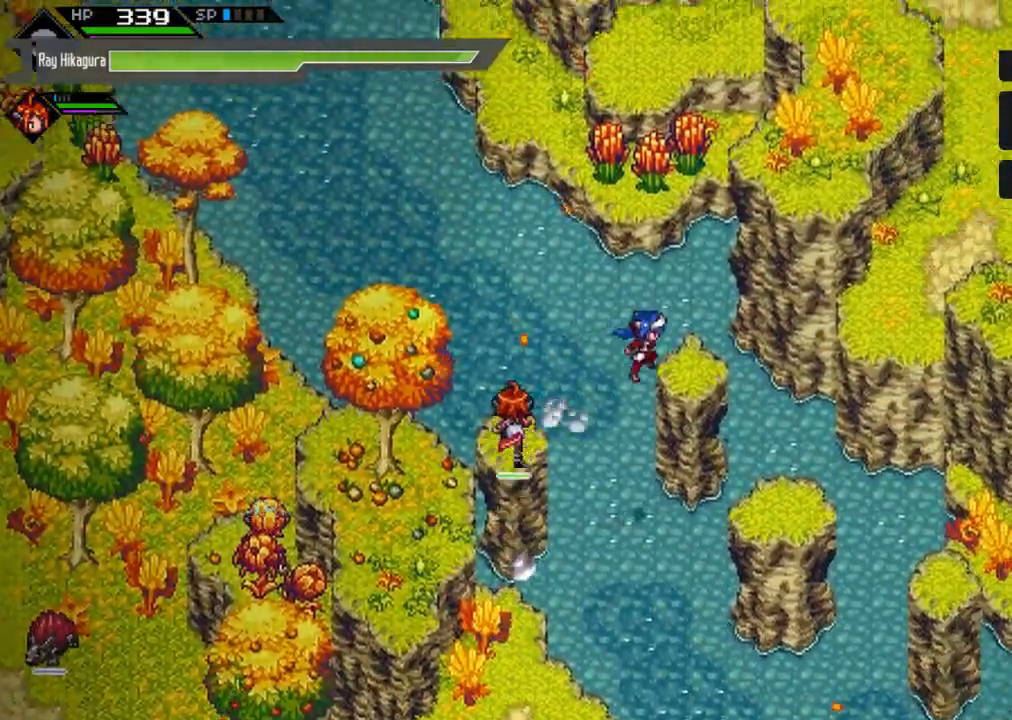
{"buttons": [], "left_stick": "right", "right_stick": "center", "events": [[167, "left_stick", "center"], [467, "left_stick", "right"]]}
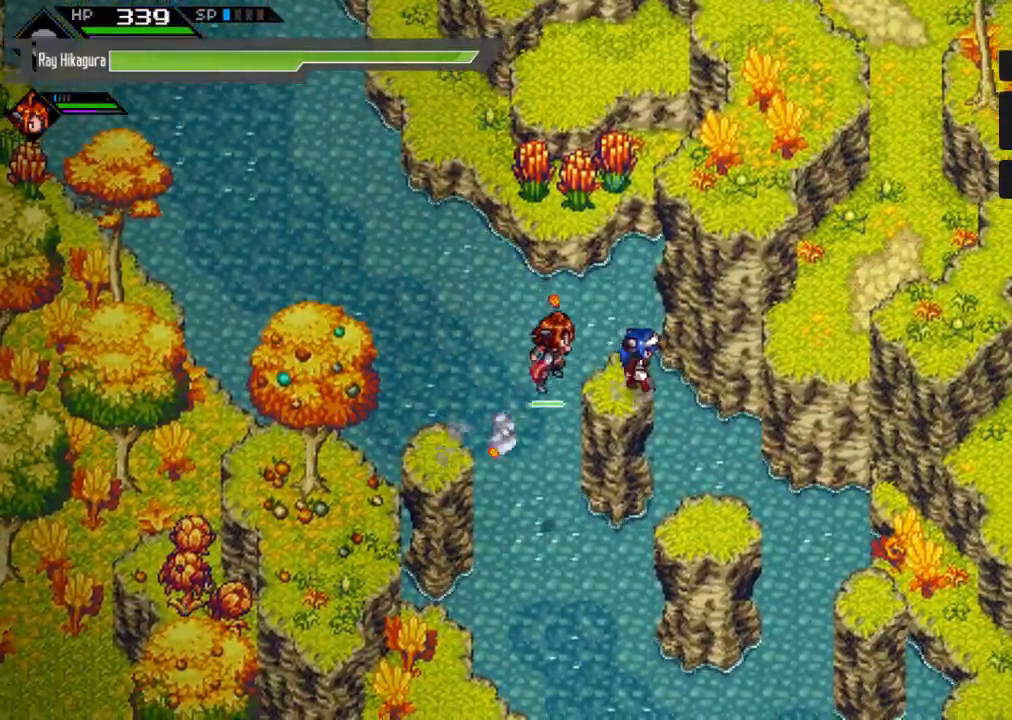
{"buttons": [], "left_stick": "up-right", "right_stick": "center", "events": [[200, "left_stick", "up-right"]]}